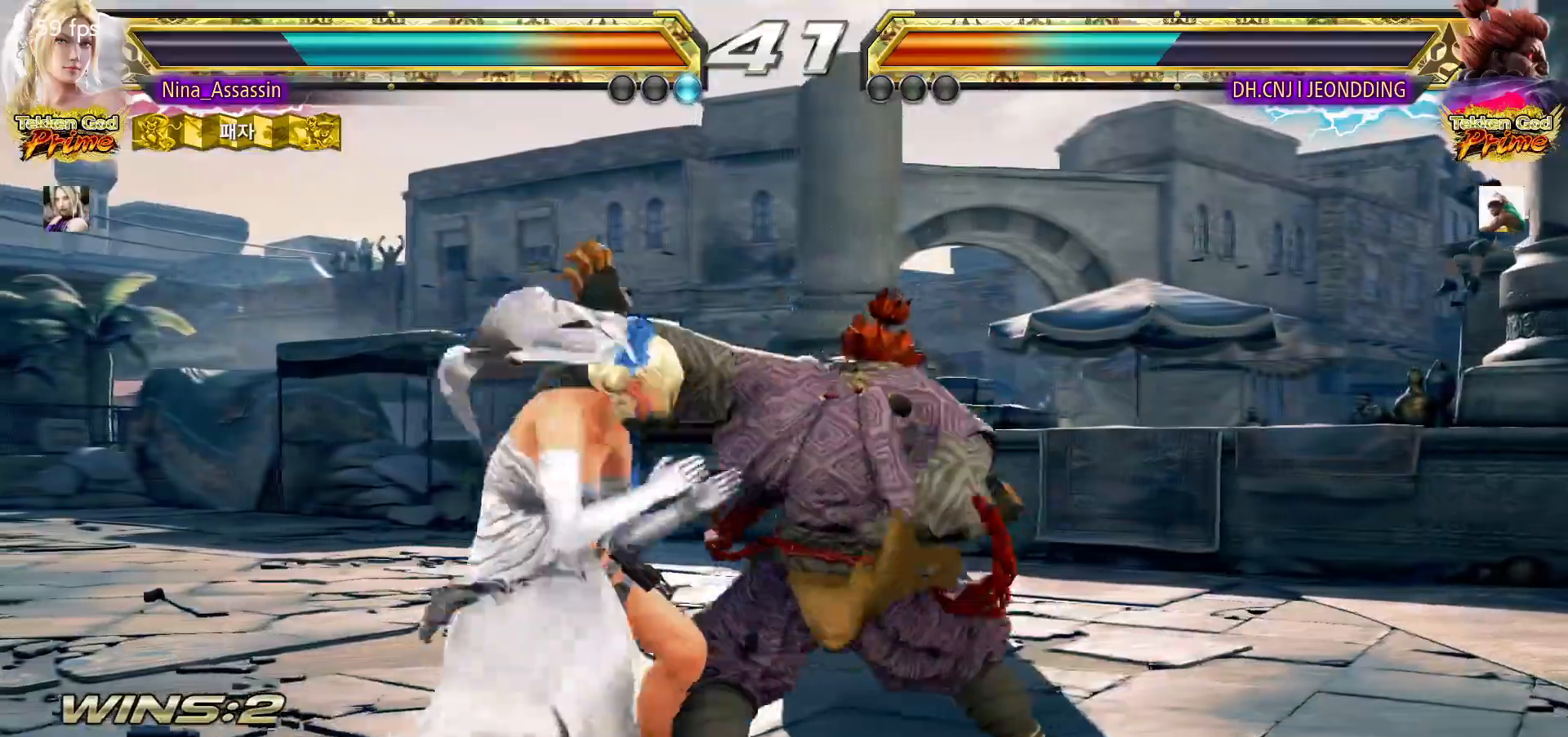
Gameplay with a controller (arcade stick); each line is a JSON object with the inputs held at the frame after it. "events" lists button and stick changes between this image and that frame as [ms after this image, input, new state], when the widget could be followed in between. Not read: L3 R3.
{"buttons": ["TRIANGLE"], "left_stick": "center"}
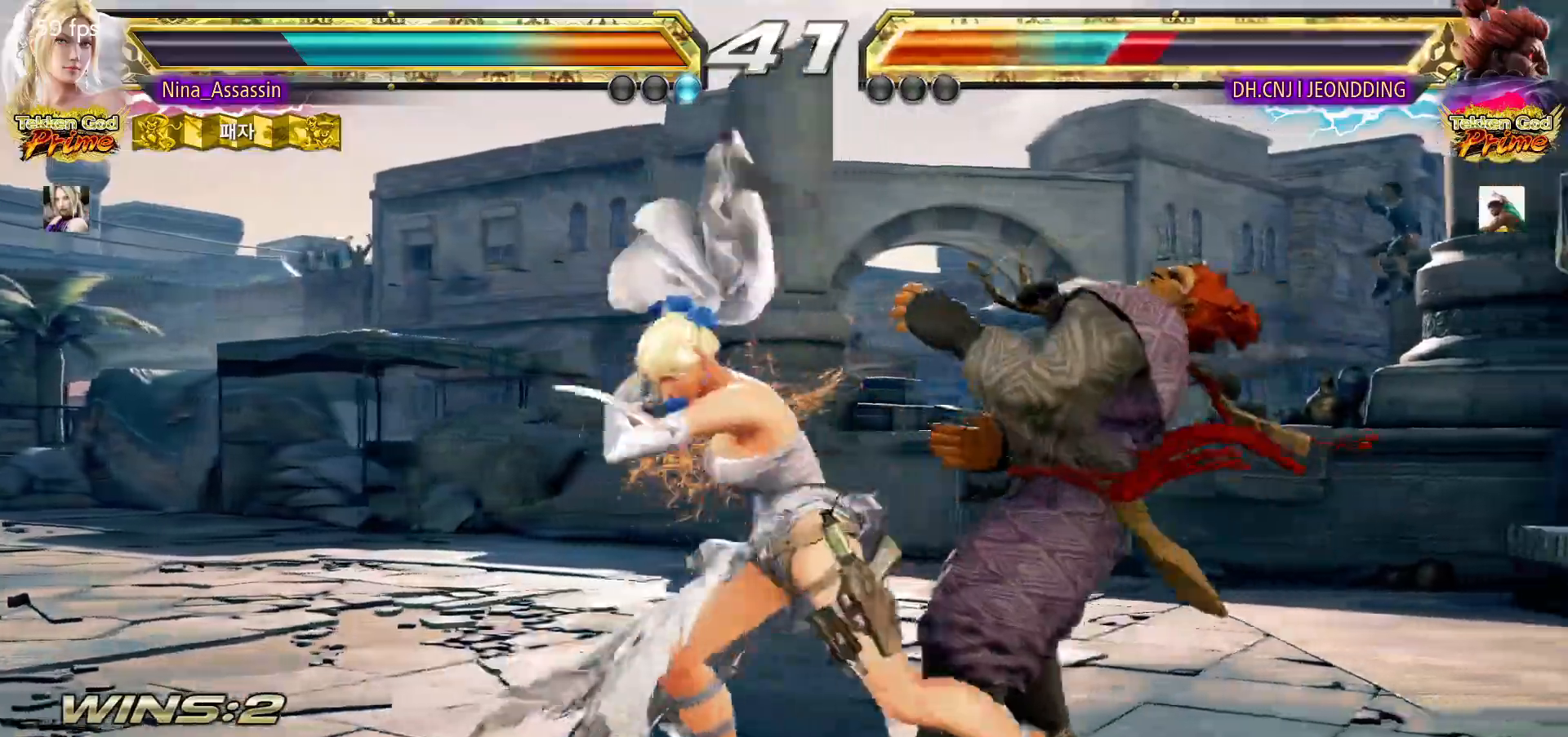
{"buttons": ["TRIANGLE"], "left_stick": "left", "events": [[400, "left_stick", "left"]]}
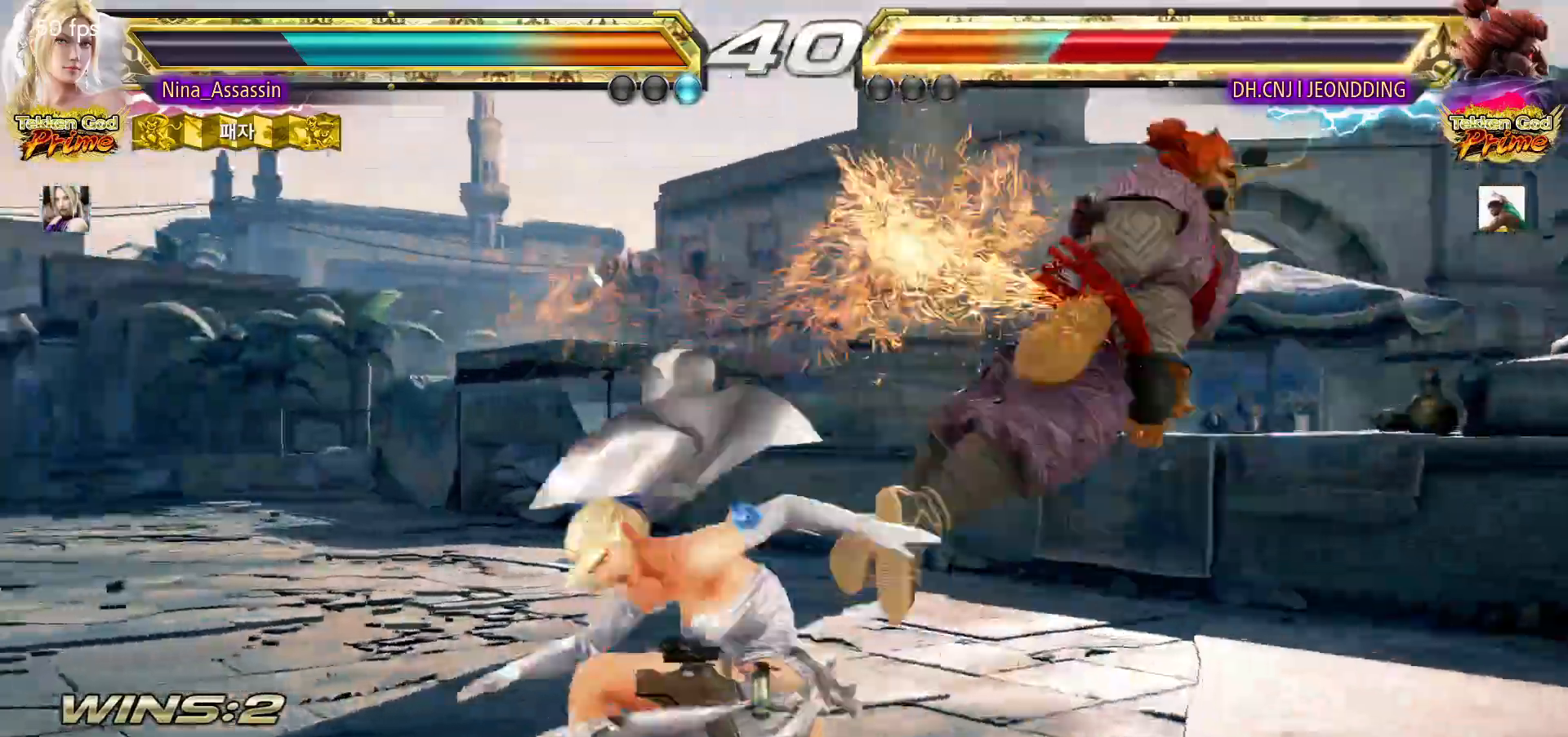
{"buttons": ["SQUARE", "TRIANGLE"], "left_stick": "right", "events": [[50, "left_stick", "center"], [283, "left_stick", "right"], [333, "left_stick", "center"], [400, "left_stick", "right"], [467, "SQUARE", "down"]]}
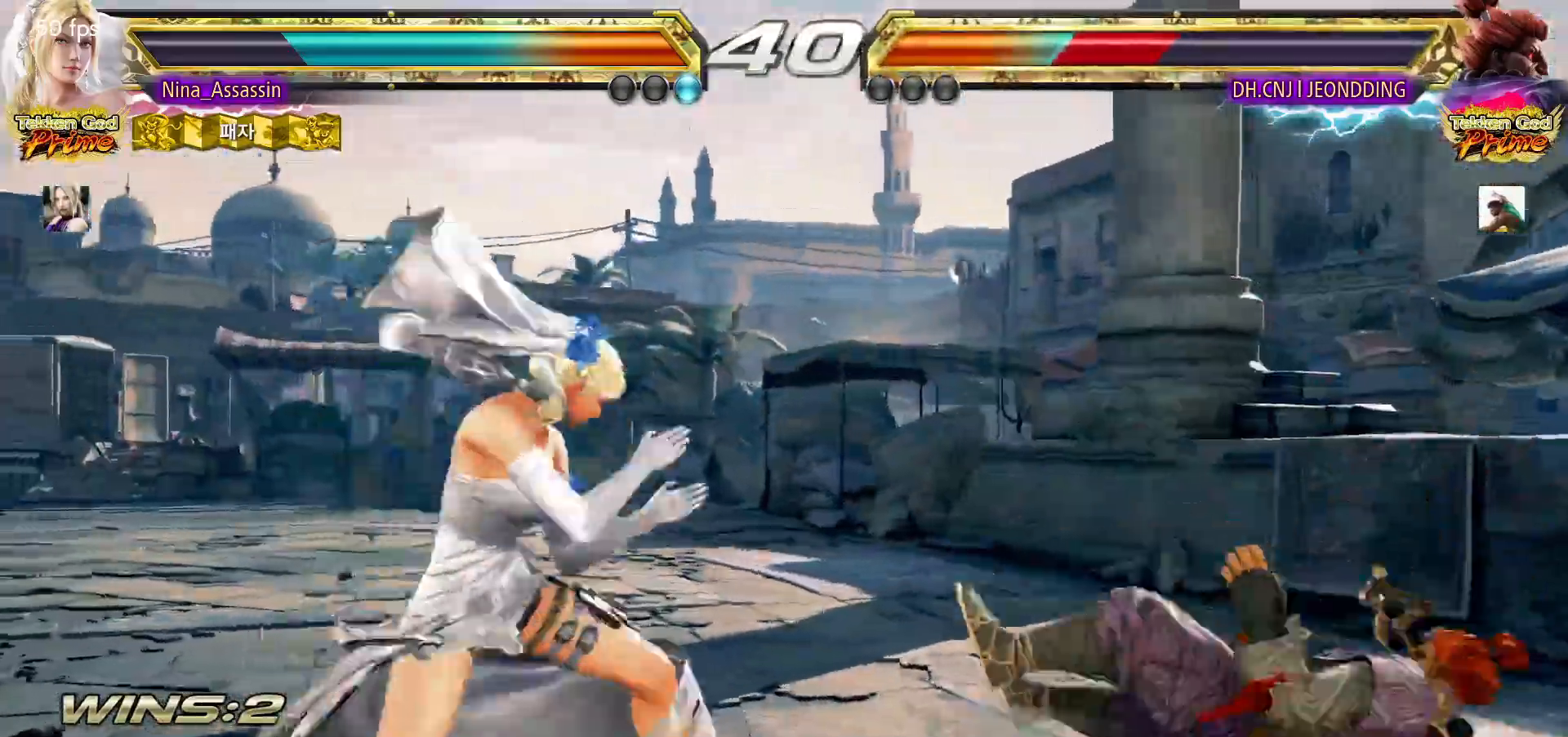
{"buttons": [], "left_stick": "left", "events": [[17, "TRIANGLE", "up"], [33, "SQUARE", "up"], [100, "left_stick", "center"], [183, "left_stick", "left"]]}
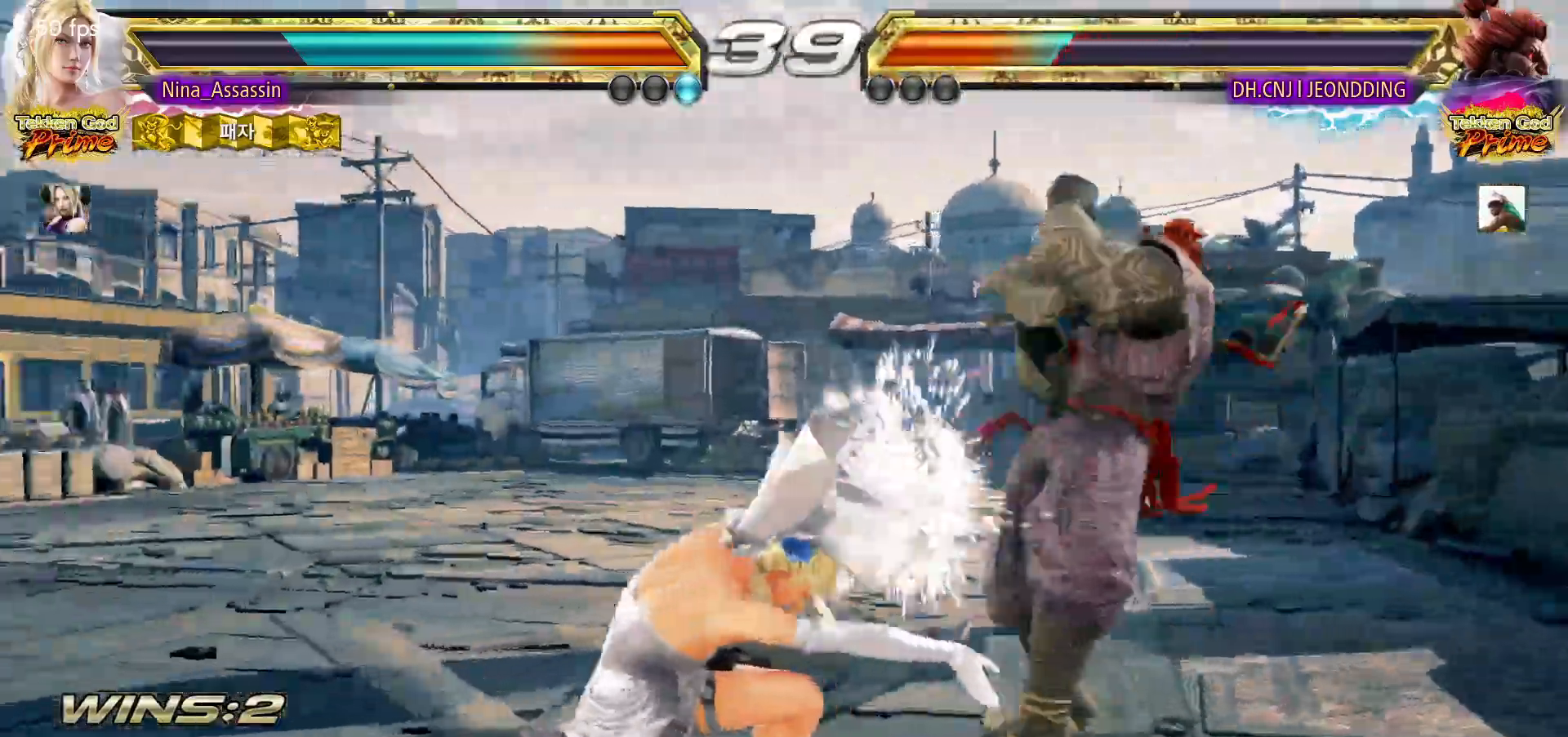
{"buttons": [], "left_stick": "left", "events": [[167, "left_stick", "center"], [300, "left_stick", "left"], [367, "left_stick", "center"], [433, "left_stick", "left"]]}
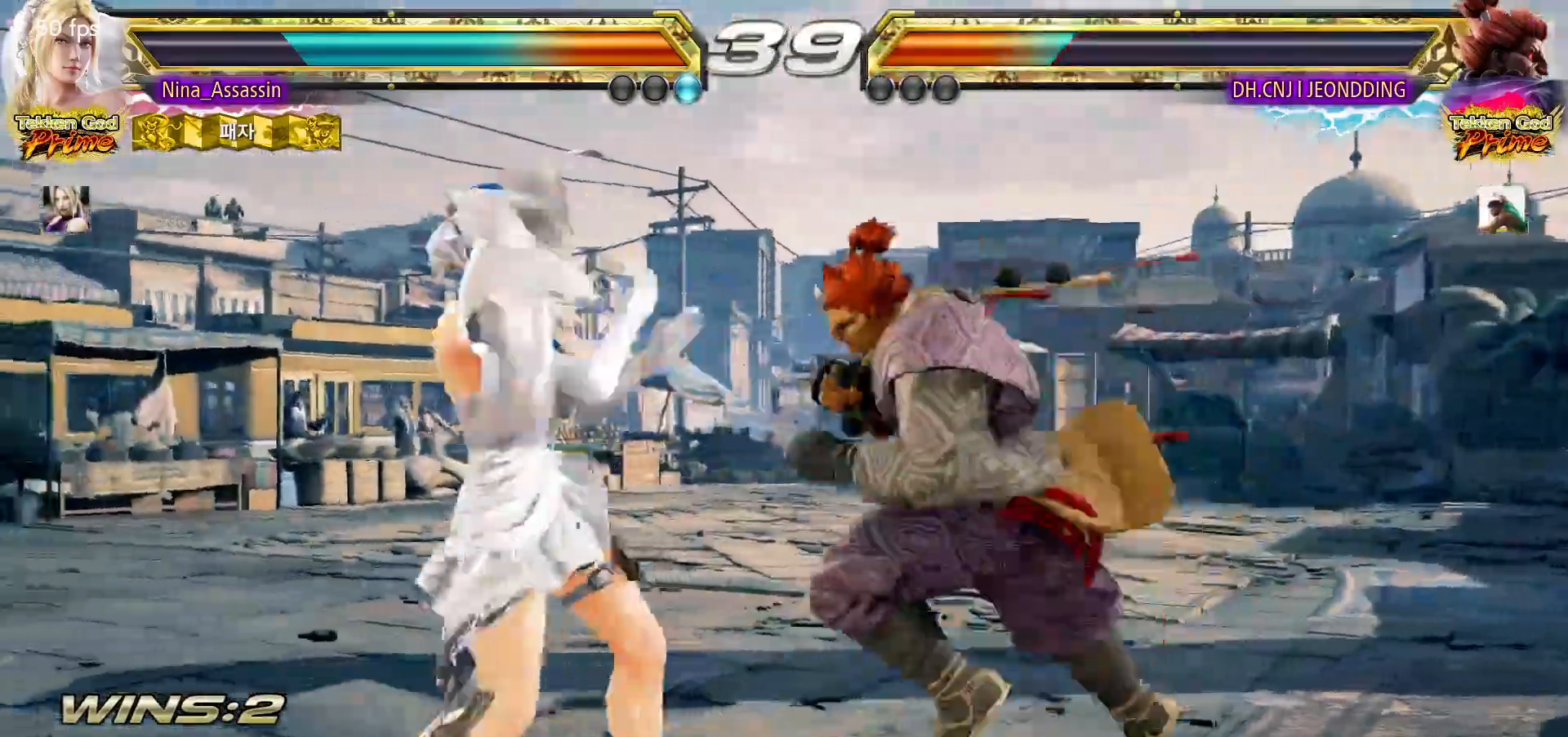
{"buttons": [], "left_stick": "left", "events": [[50, "left_stick", "down-left"], [317, "left_stick", "center"], [383, "left_stick", "left"]]}
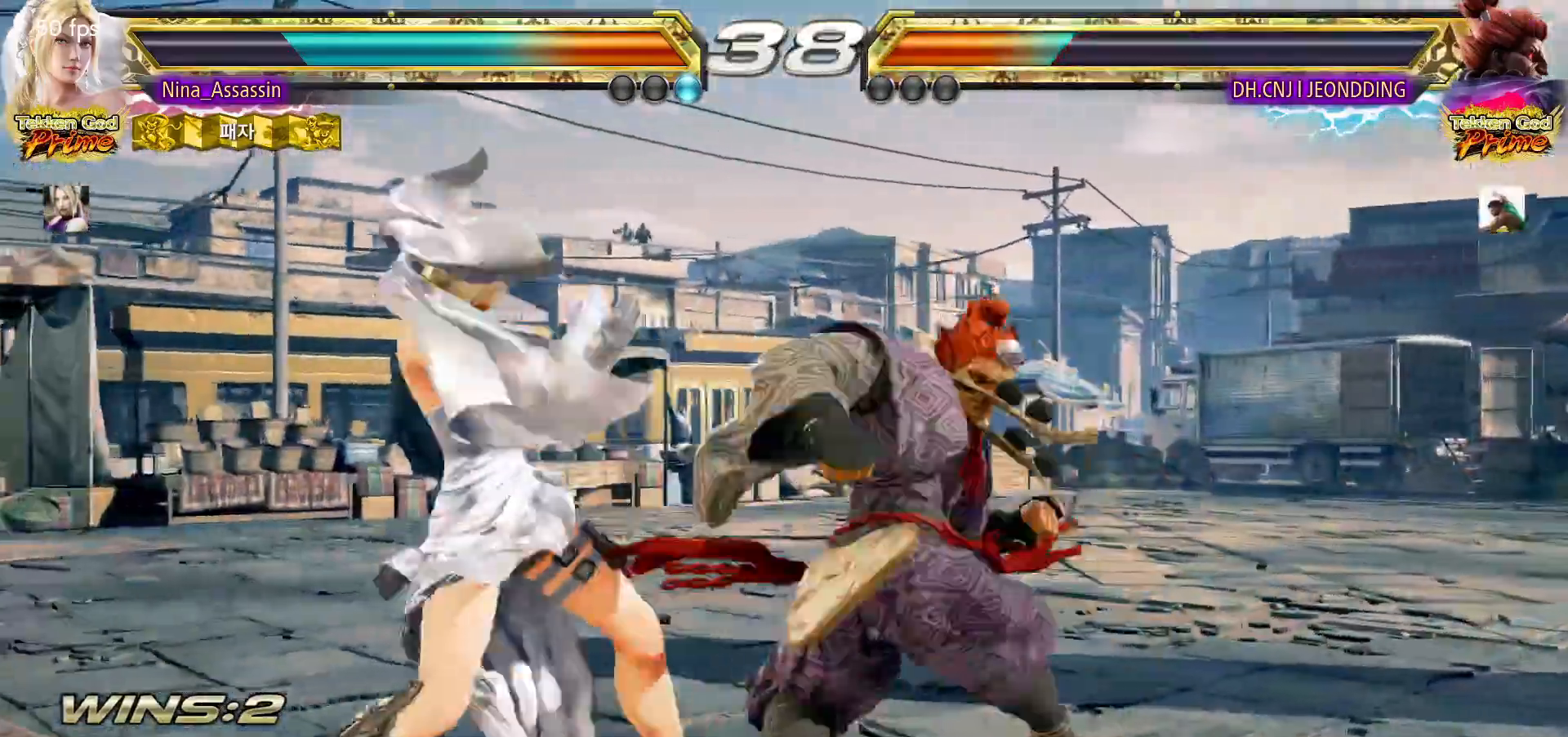
{"buttons": [], "left_stick": "center", "events": [[33, "left_stick", "center"], [117, "left_stick", "left"], [500, "left_stick", "center"]]}
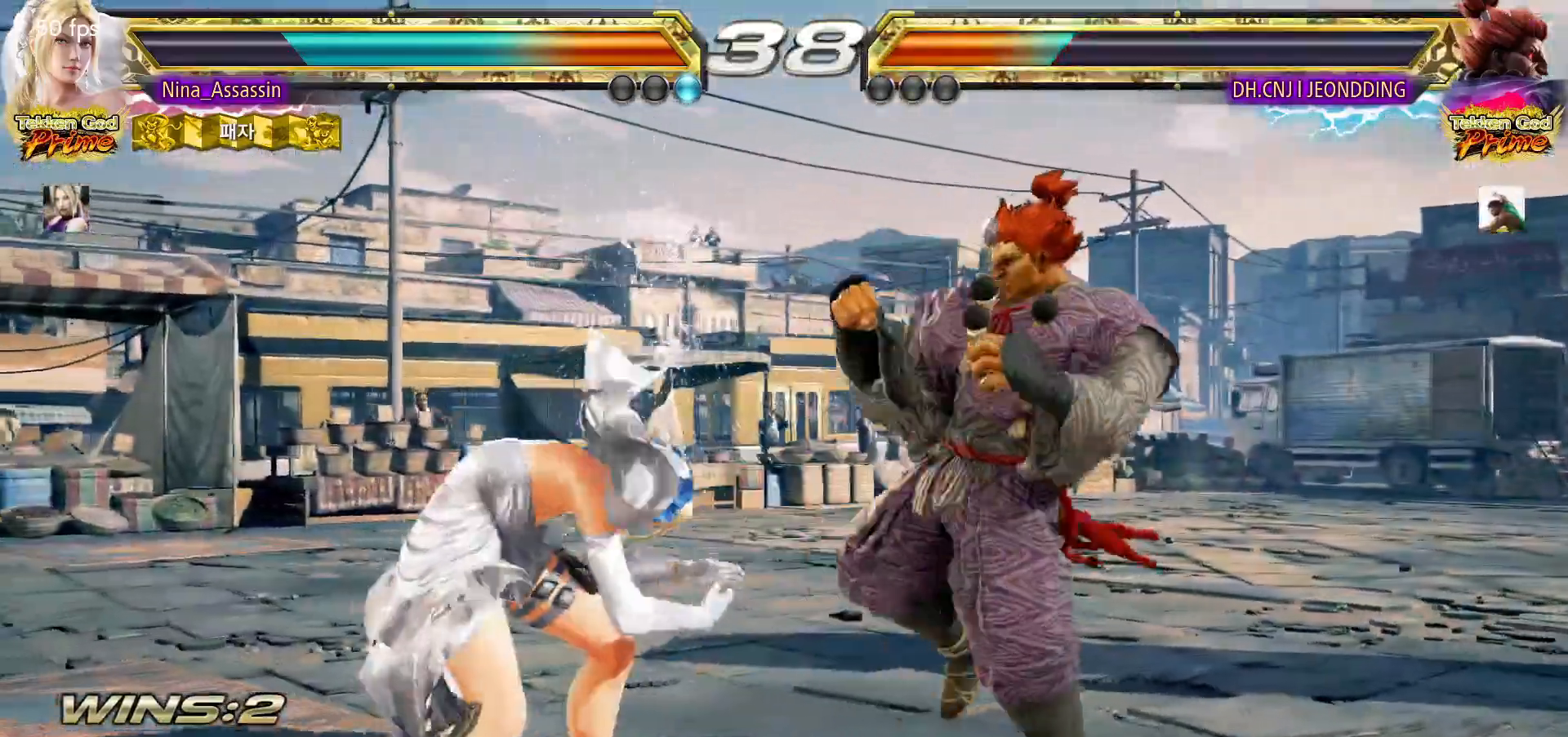
{"buttons": [], "left_stick": "up"}
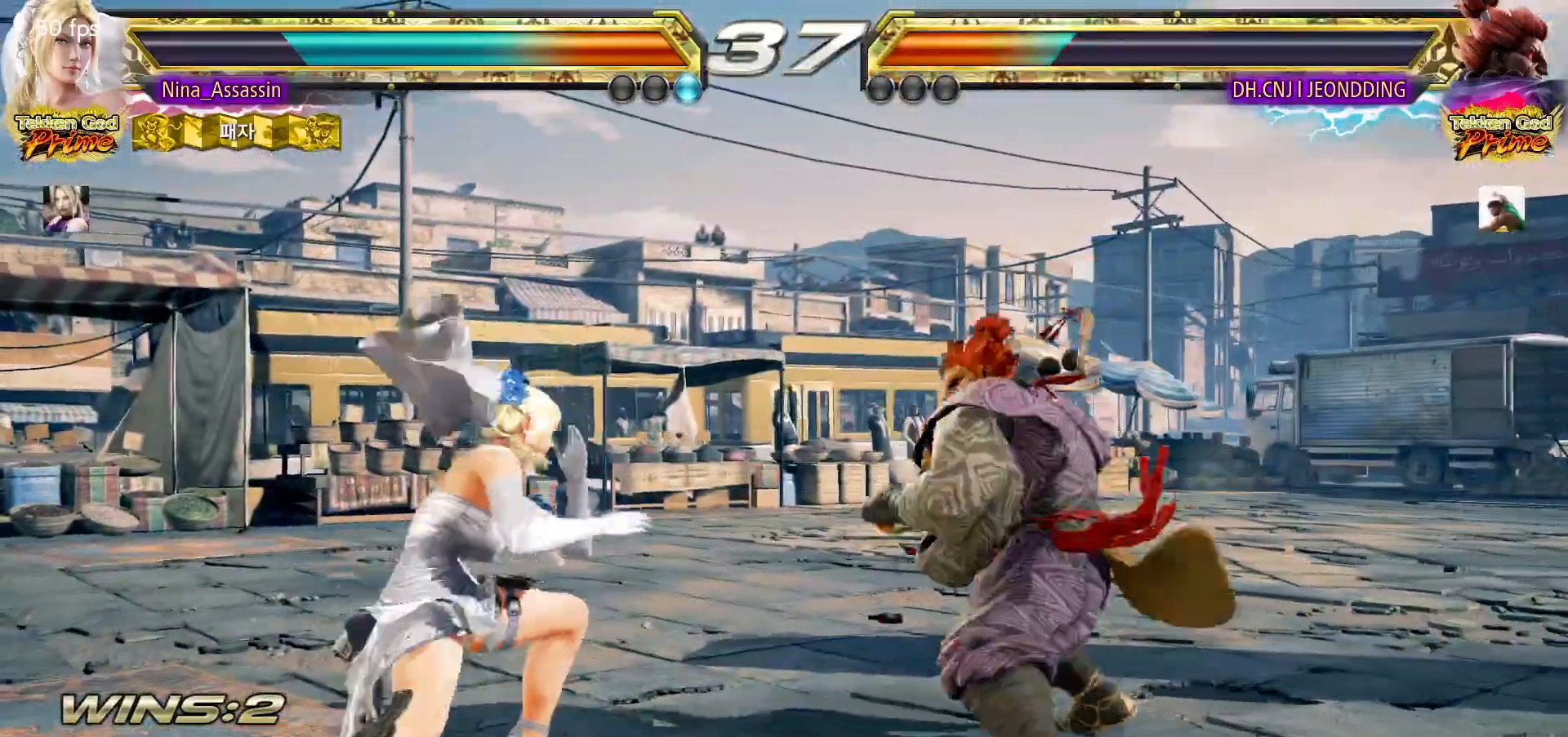
{"buttons": [], "left_stick": "left", "events": [[67, "left_stick", "center"], [200, "left_stick", "left"], [217, "CIRCLE", "down"], [300, "CIRCLE", "up"]]}
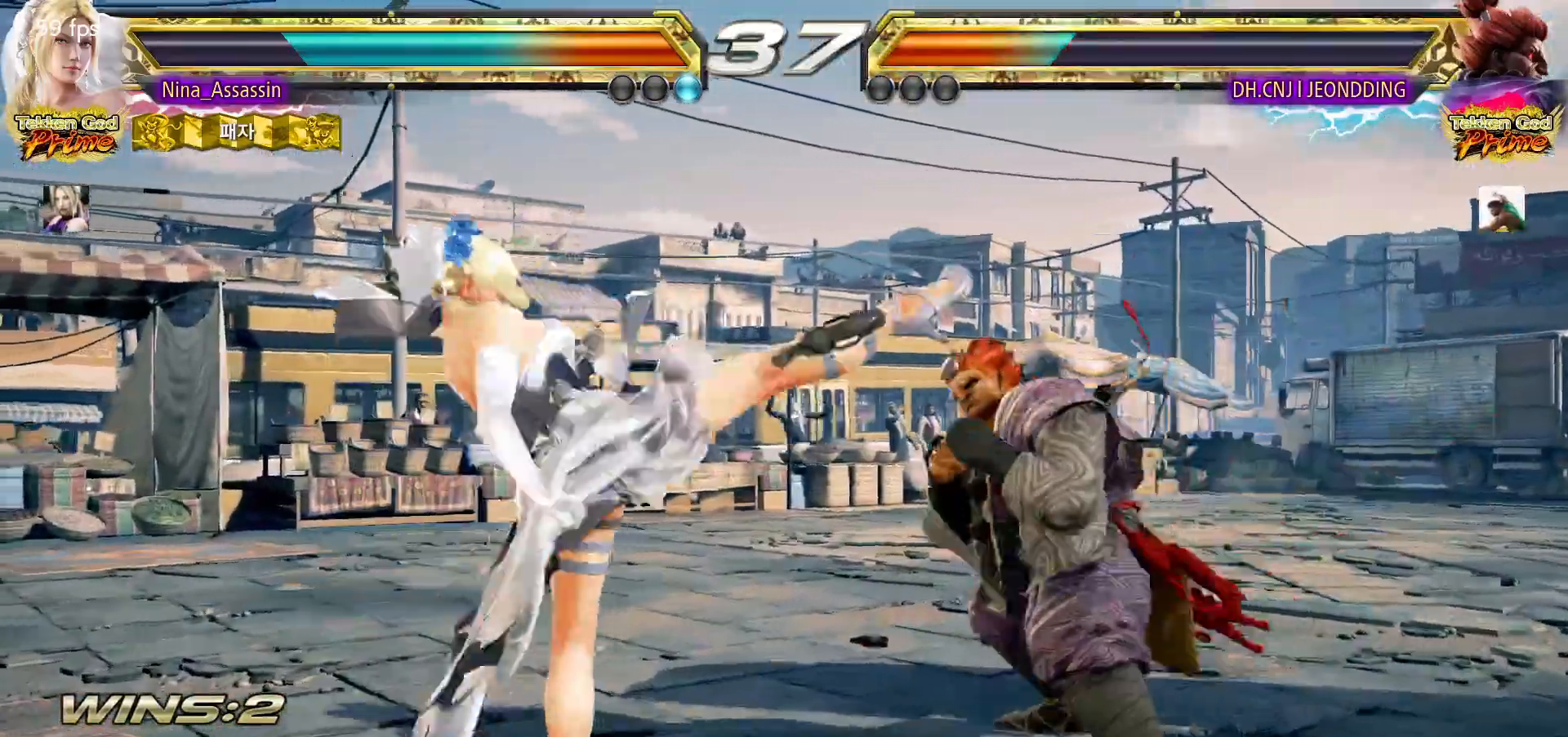
{"buttons": [], "left_stick": "left", "events": [[350, "CIRCLE", "down"], [450, "CIRCLE", "up"]]}
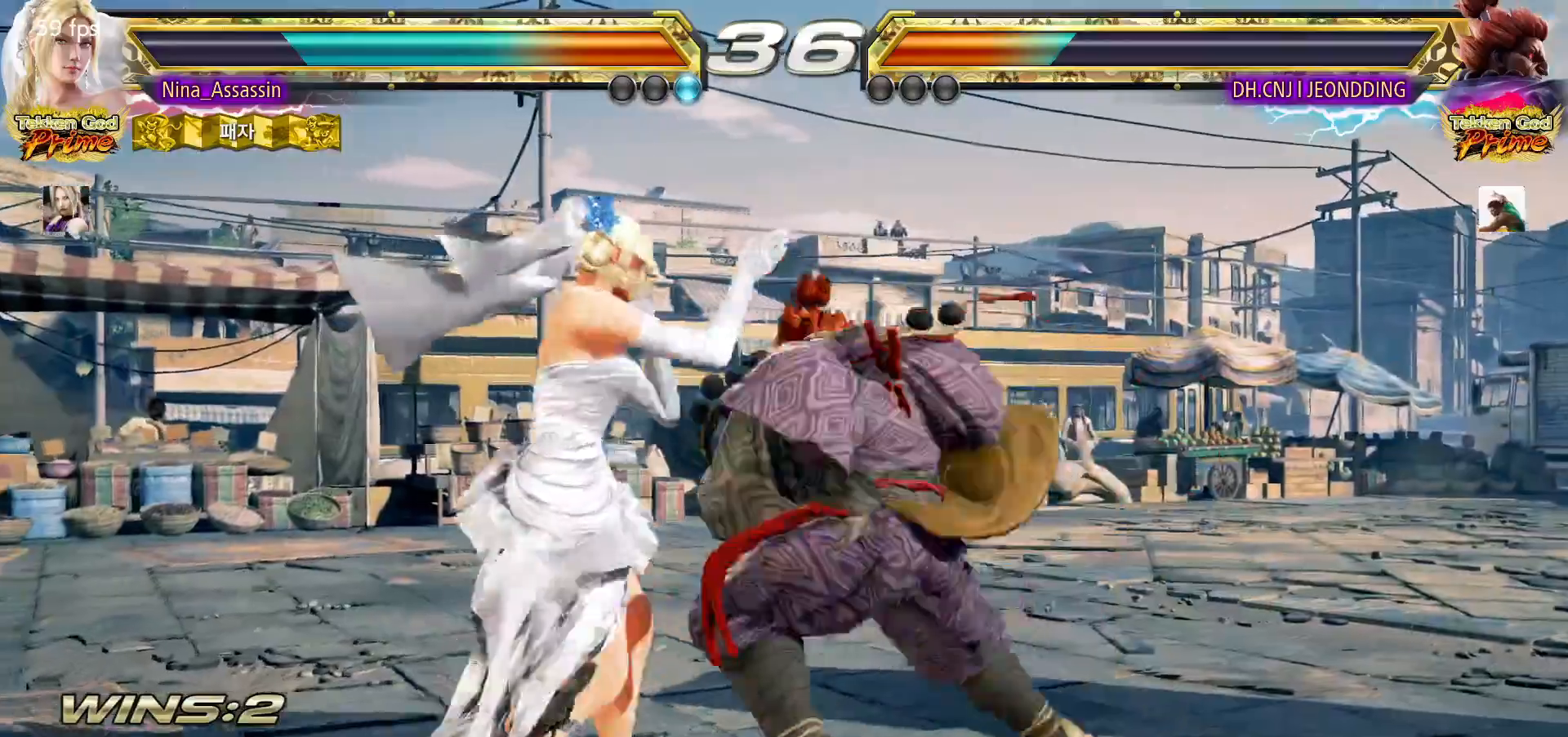
{"buttons": ["TRIANGLE"], "left_stick": "up-right", "events": [[400, "left_stick", "up-right"], [467, "TRIANGLE", "down"]]}